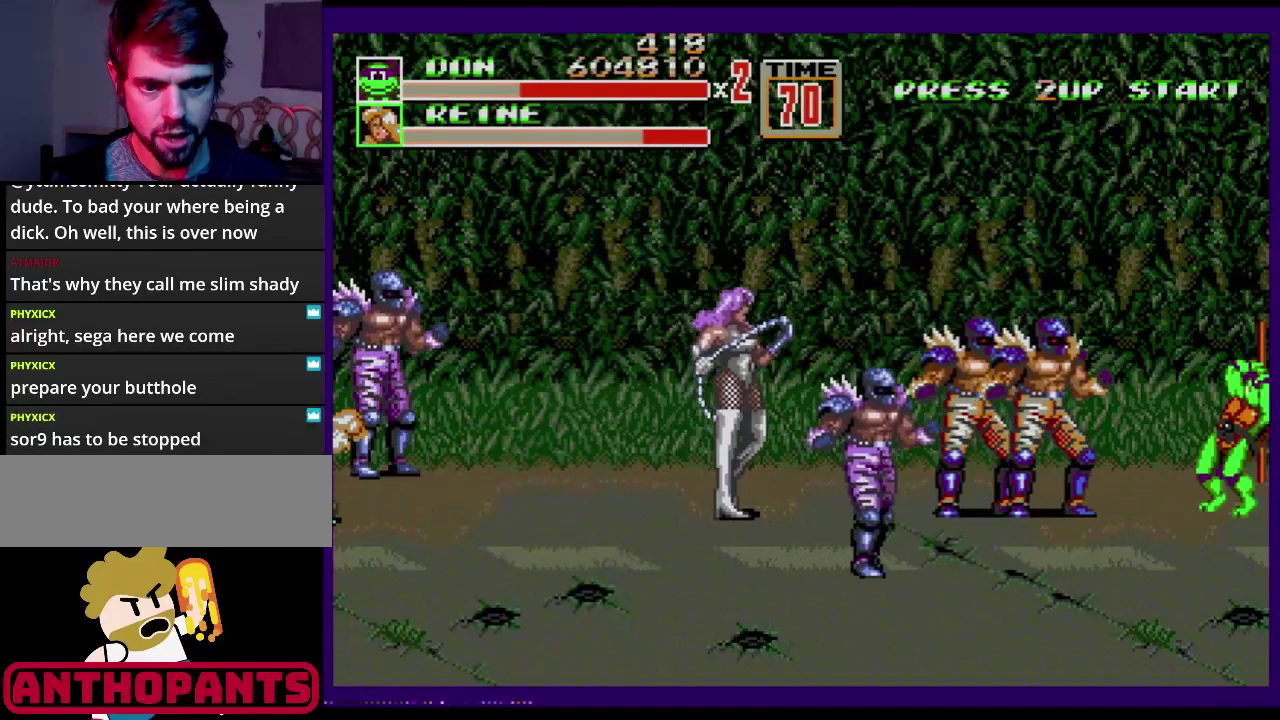
Gameplay with a controller (Xbox layout); each line is a JSON object with the inputs held at the frame after it. "events" lists button and stick changes between this image and that frame as [ms after this image, input, new state], when the widget could be followed in between. Not read: L1 L2 L3 R1 R2 R3.
{"buttons": ["DPAD_LEFT"], "events": [[167, "DPAD_LEFT", "down"], [300, "B", "down"], [367, "B", "up"]]}
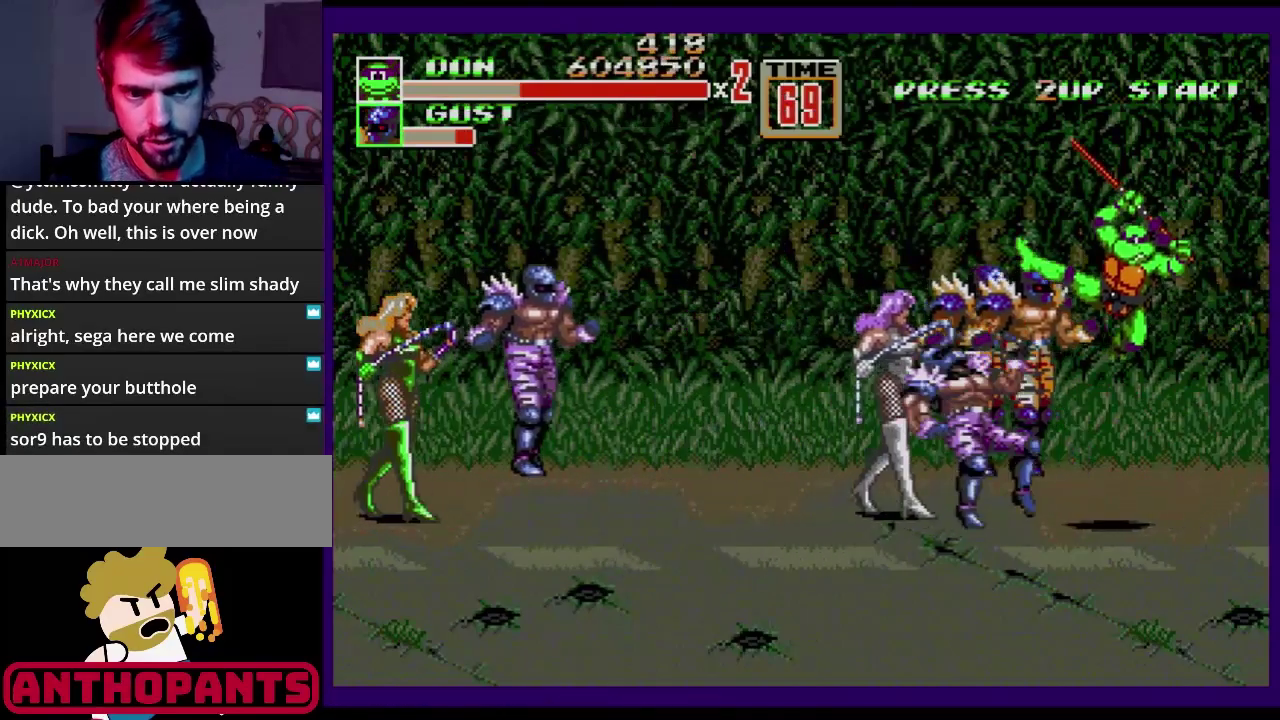
{"buttons": [], "events": [[34, "B", "down"], [84, "B", "up"], [167, "B", "down"], [217, "B", "up"], [267, "DPAD_LEFT", "up"], [284, "B", "down"], [334, "B", "up"], [434, "B", "down"], [484, "B", "up"]]}
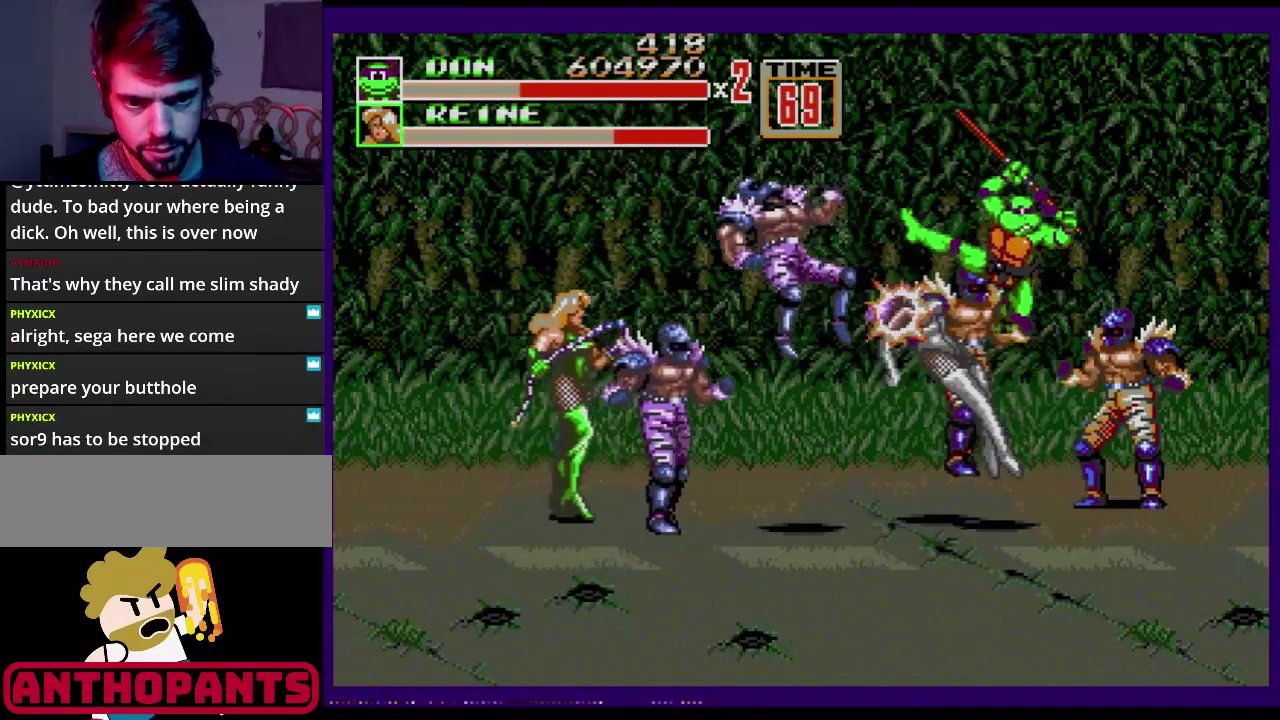
{"buttons": [], "events": []}
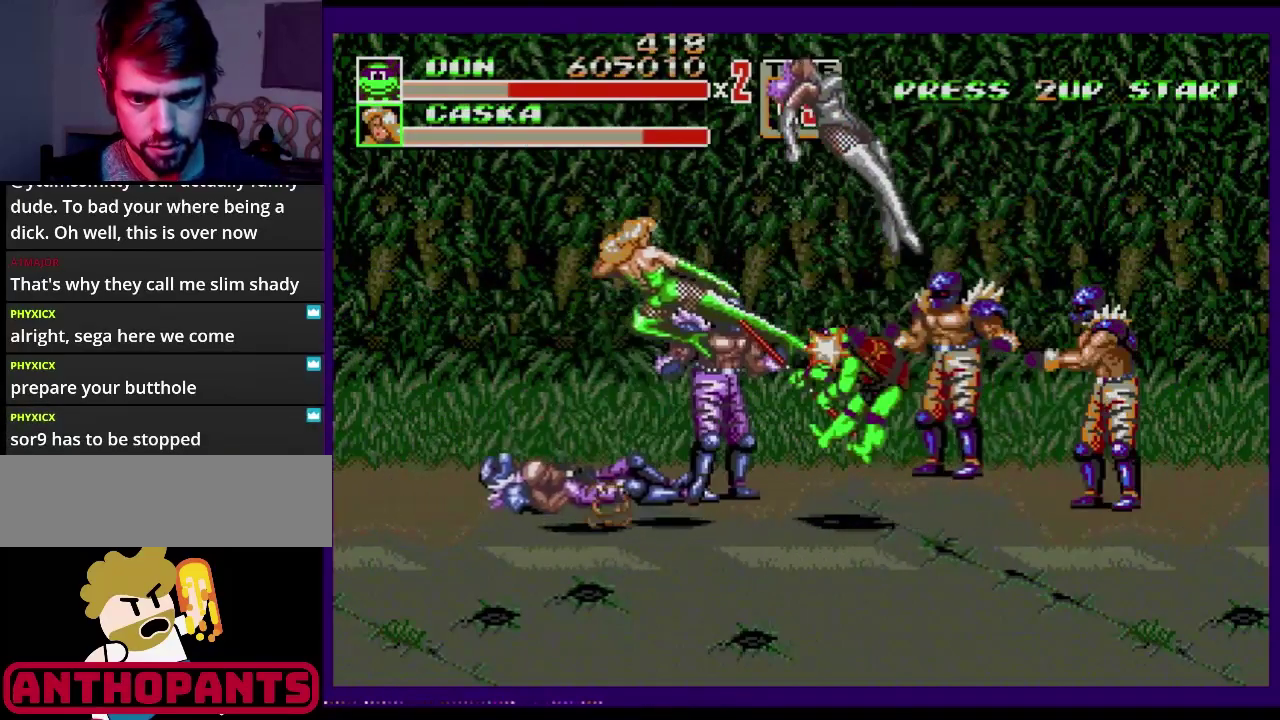
{"buttons": [], "events": [[117, "A", "down"], [167, "A", "up"], [217, "A", "down"], [284, "A", "up"]]}
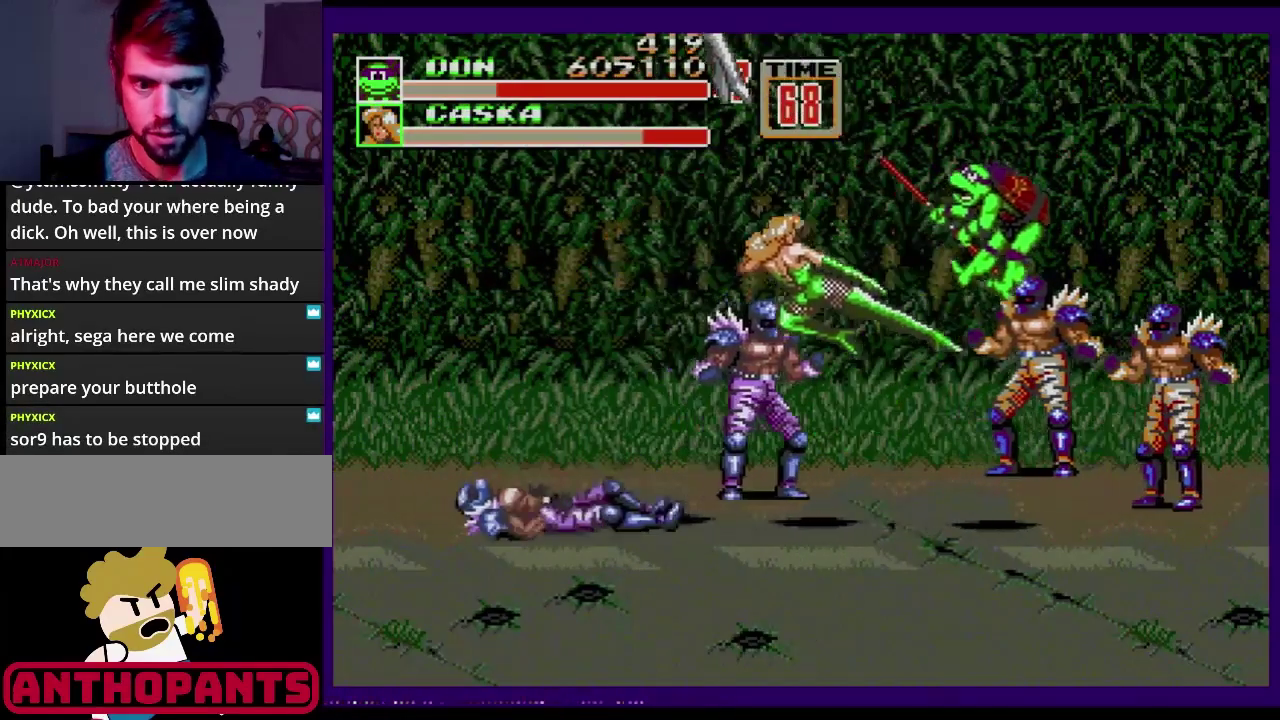
{"buttons": [], "events": []}
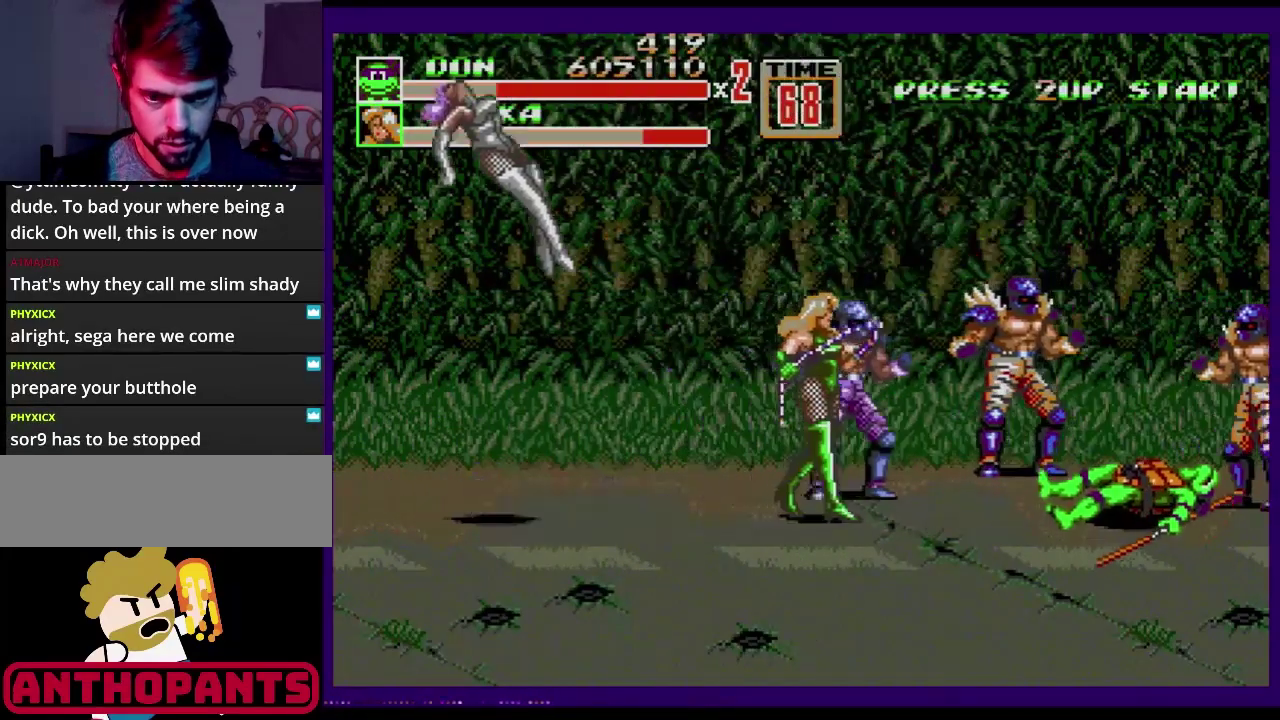
{"buttons": [], "events": []}
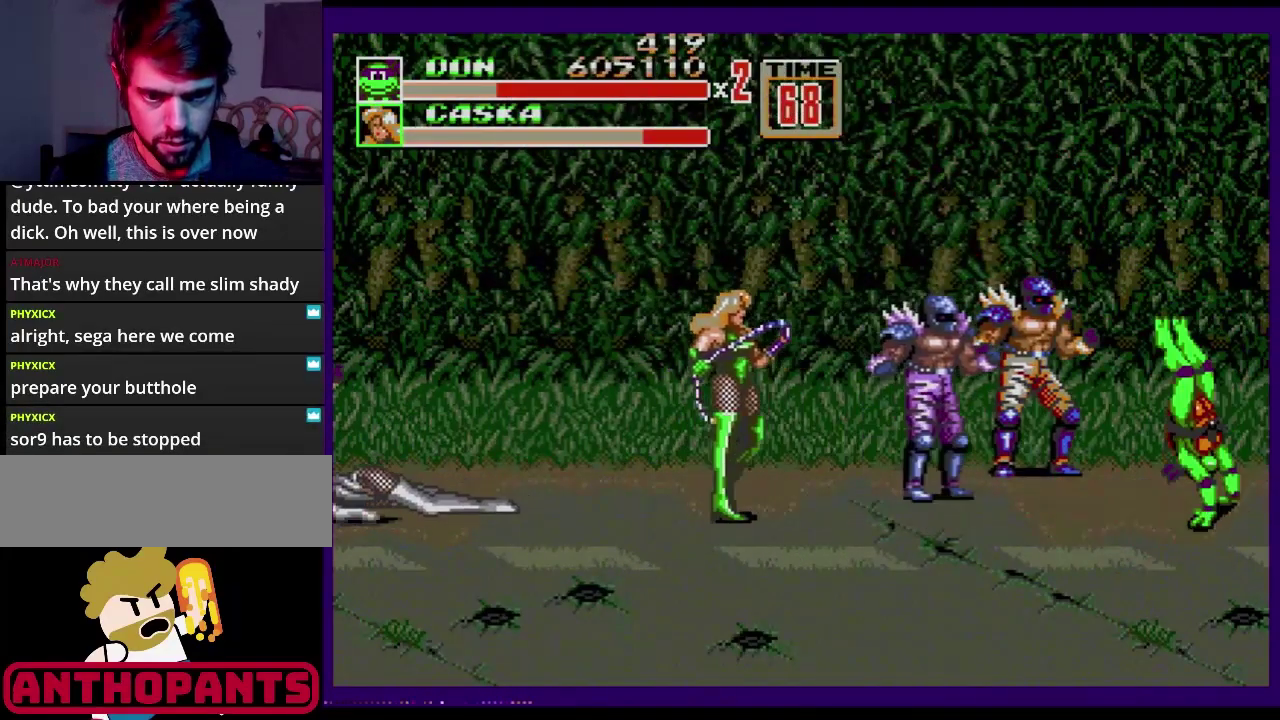
{"buttons": ["B", "DPAD_UP", "DPAD_LEFT"], "events": [[184, "DPAD_UP", "down"], [217, "DPAD_LEFT", "down"], [500, "B", "down"]]}
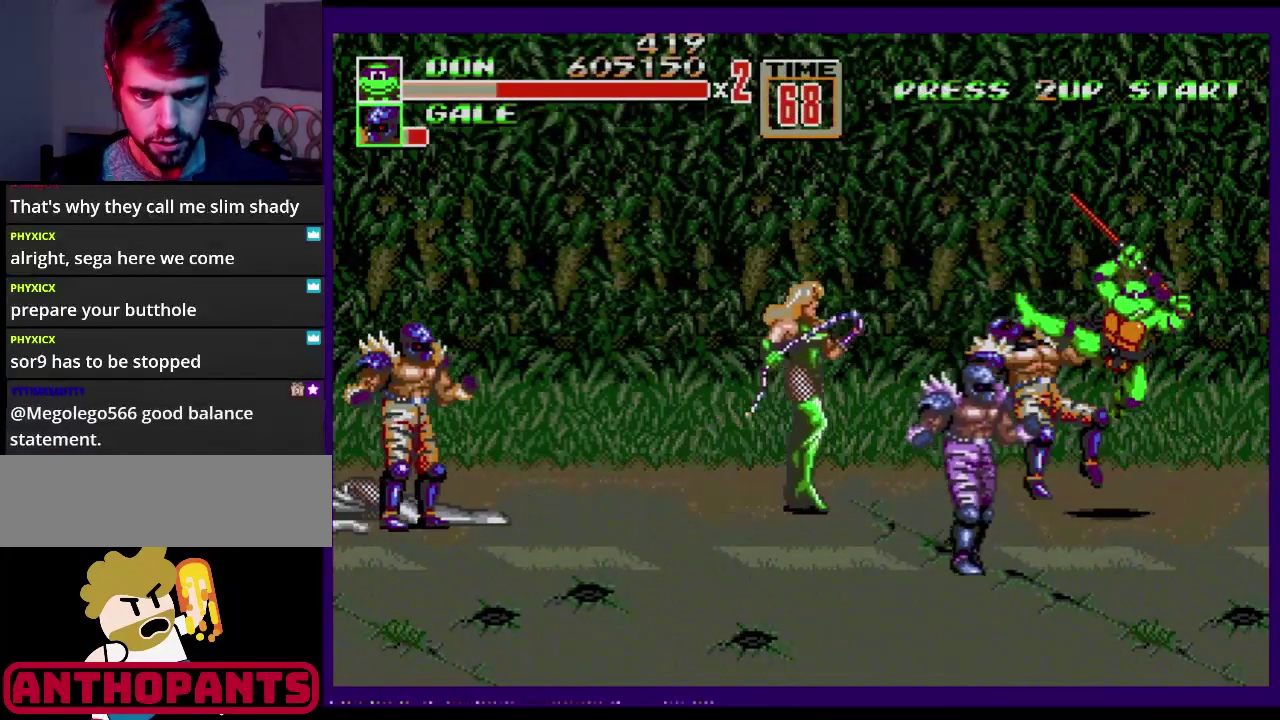
{"buttons": ["DPAD_LEFT"], "events": [[67, "DPAD_UP", "up"], [151, "B", "up"], [201, "B", "down"], [267, "B", "up"], [317, "B", "down"], [384, "B", "up"], [434, "B", "down"], [484, "B", "up"]]}
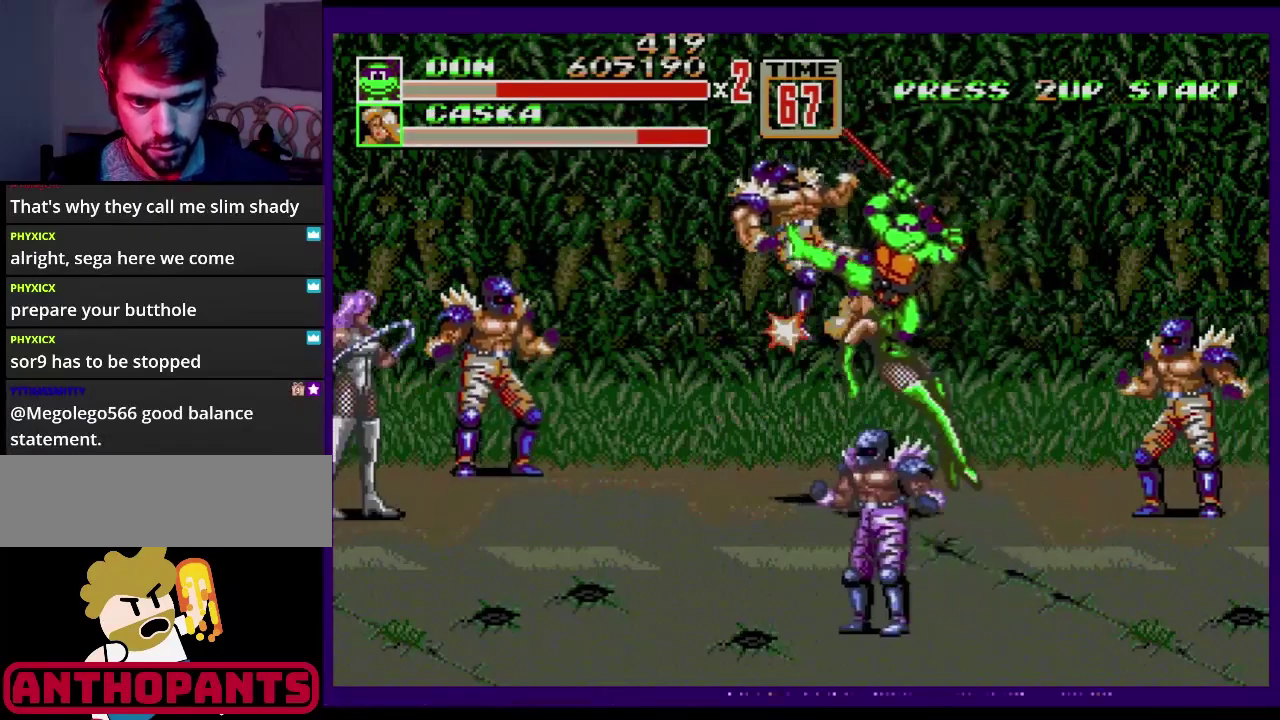
{"buttons": [], "events": [[17, "DPAD_LEFT", "up"], [67, "B", "down"], [133, "B", "up"], [200, "B", "down"], [250, "B", "up"]]}
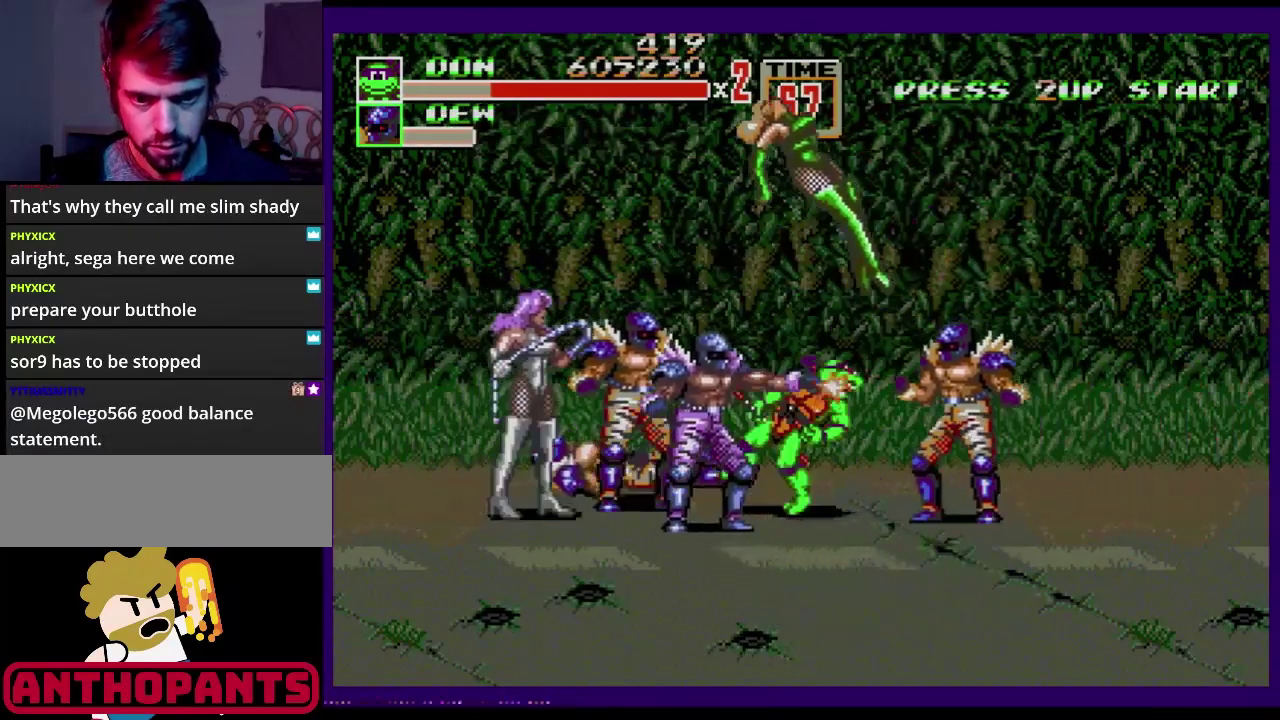
{"buttons": [], "events": [[234, "A", "down"], [301, "A", "up"]]}
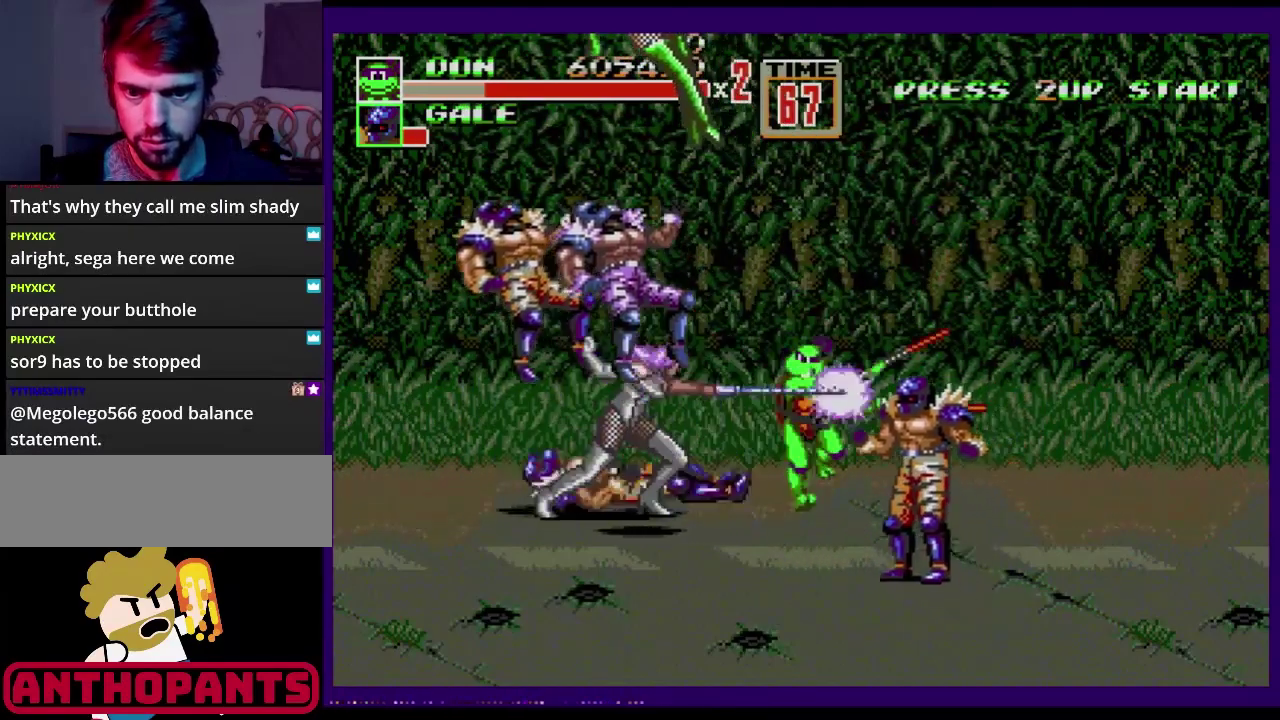
{"buttons": ["DPAD_RIGHT"], "events": [[417, "DPAD_RIGHT", "down"]]}
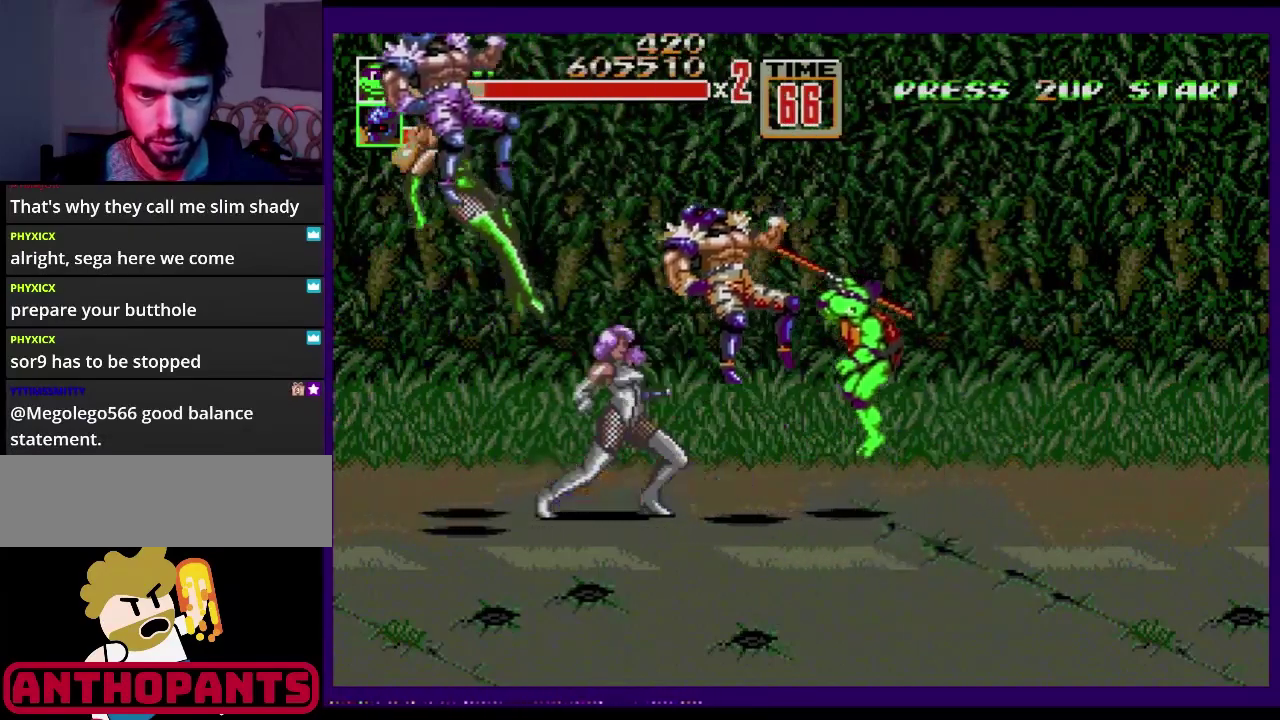
{"buttons": ["C", "DPAD_RIGHT"], "events": [[384, "C", "down"]]}
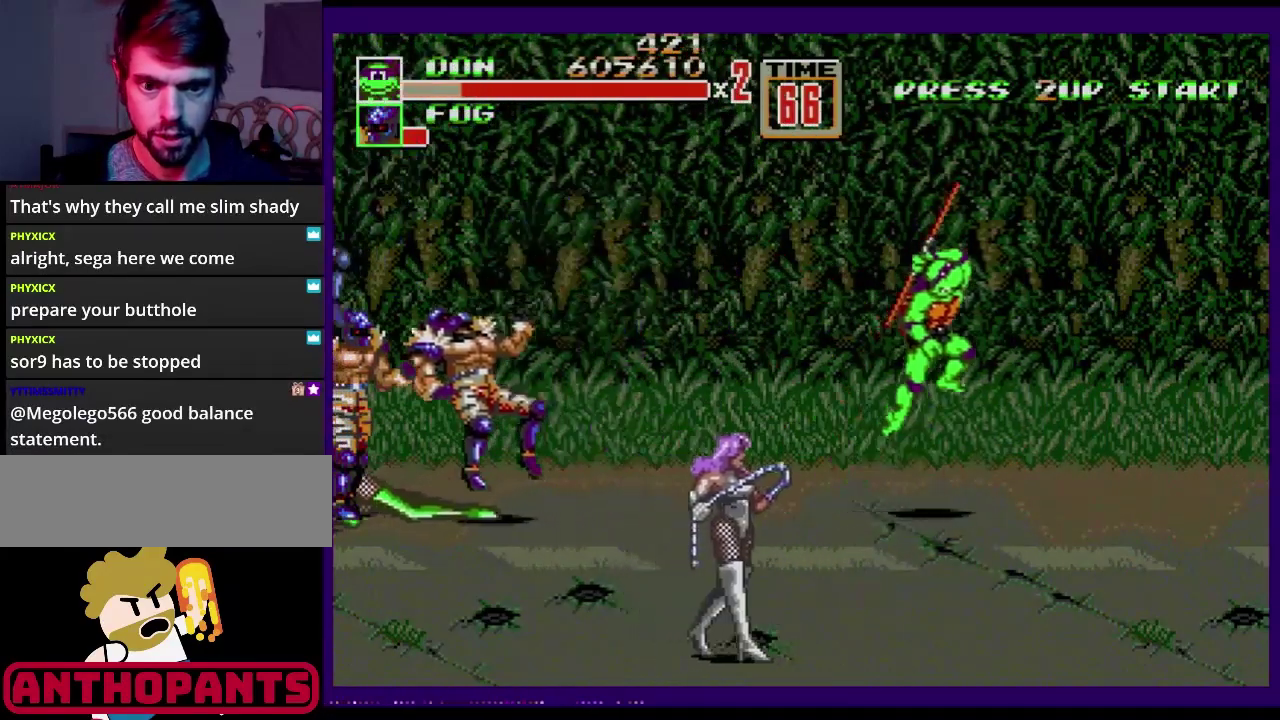
{"buttons": [], "events": [[50, "C", "up"], [167, "DPAD_RIGHT", "up"]]}
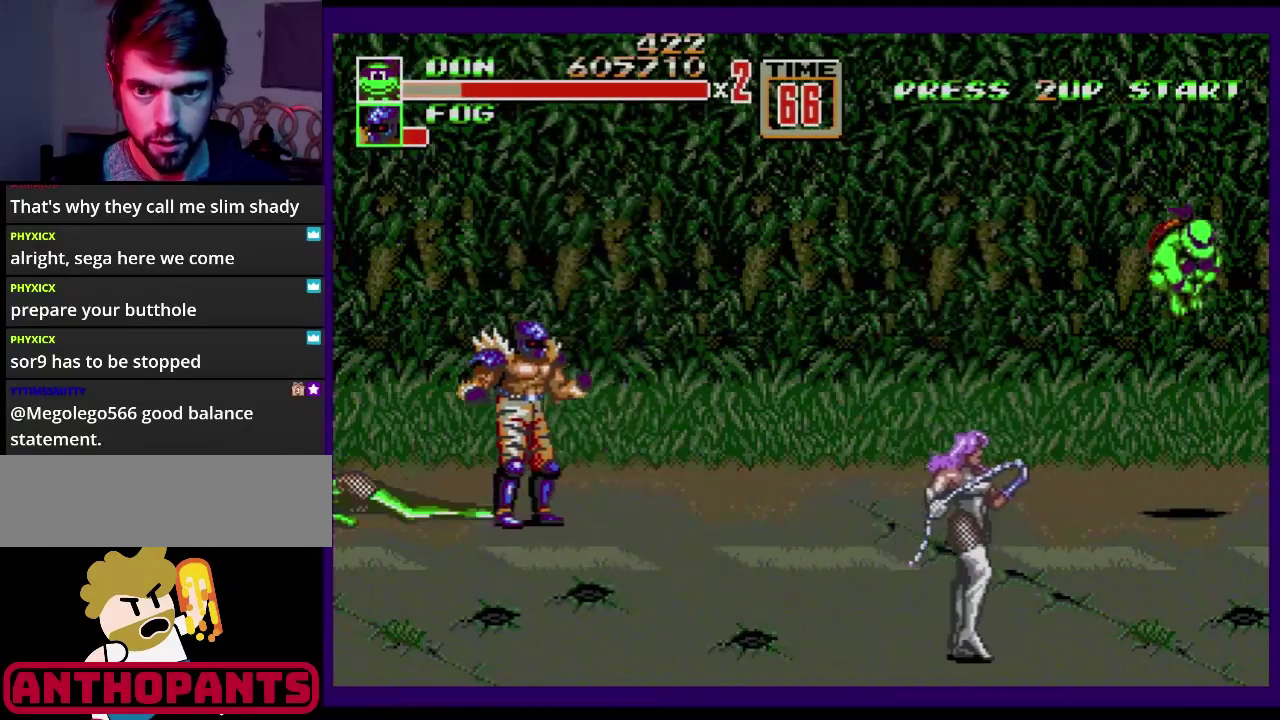
{"buttons": ["DPAD_LEFT"], "events": [[334, "DPAD_LEFT", "down"]]}
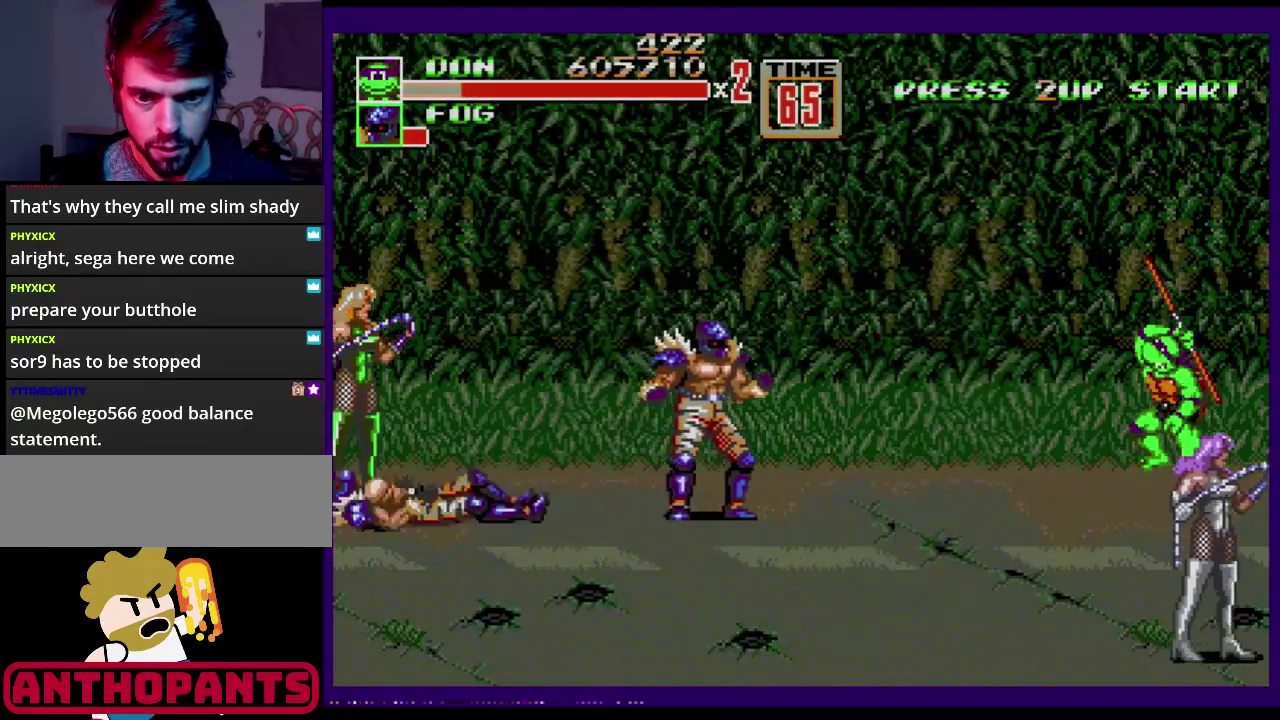
{"buttons": [], "events": [[17, "C", "down"], [100, "C", "up"], [284, "DPAD_LEFT", "up"]]}
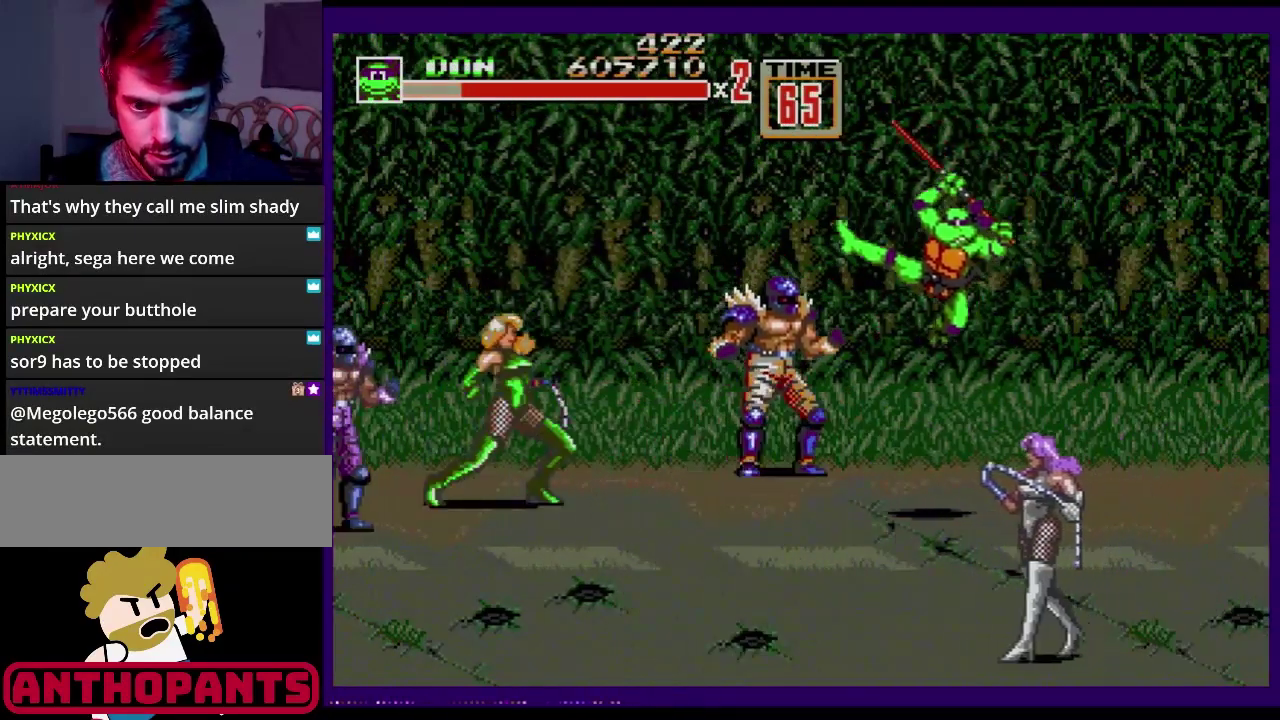
{"buttons": ["DPAD_UP", "DPAD_RIGHT"], "events": [[401, "DPAD_RIGHT", "down"], [451, "DPAD_UP", "down"]]}
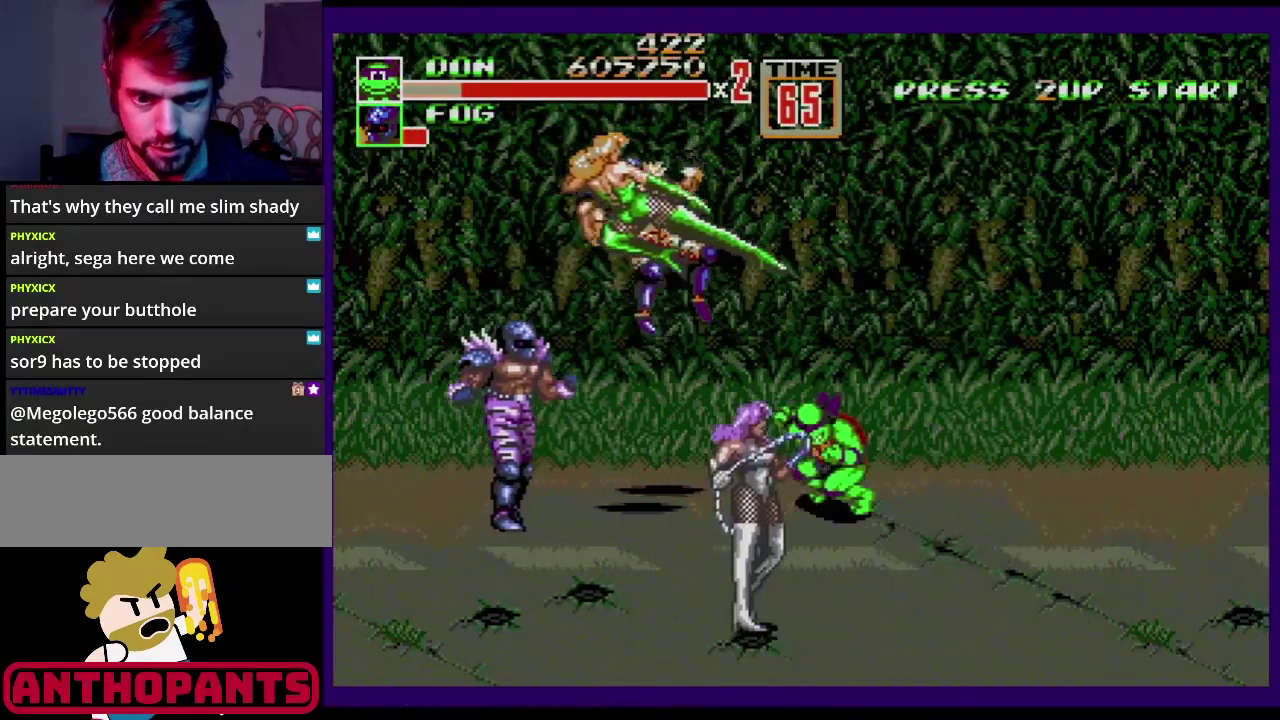
{"buttons": ["DPAD_UP", "DPAD_RIGHT"], "events": []}
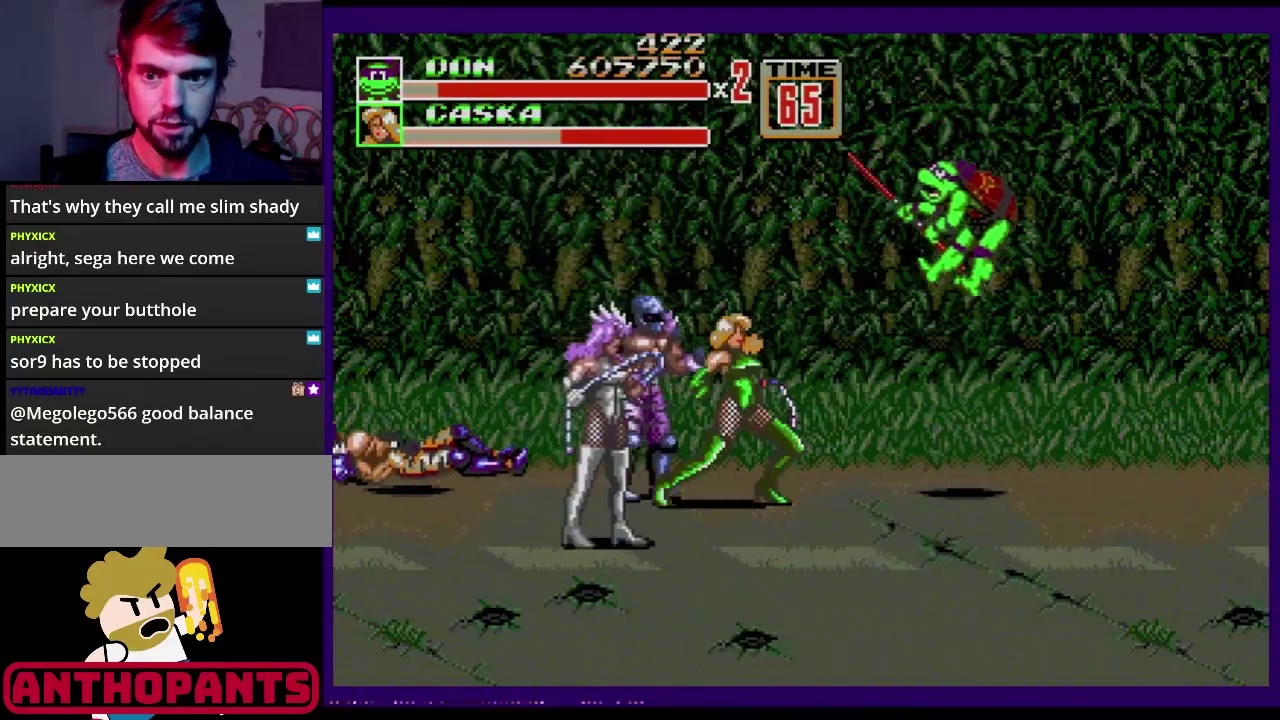
{"buttons": [], "events": [[17, "DPAD_RIGHT", "up"], [17, "DPAD_UP", "up"]]}
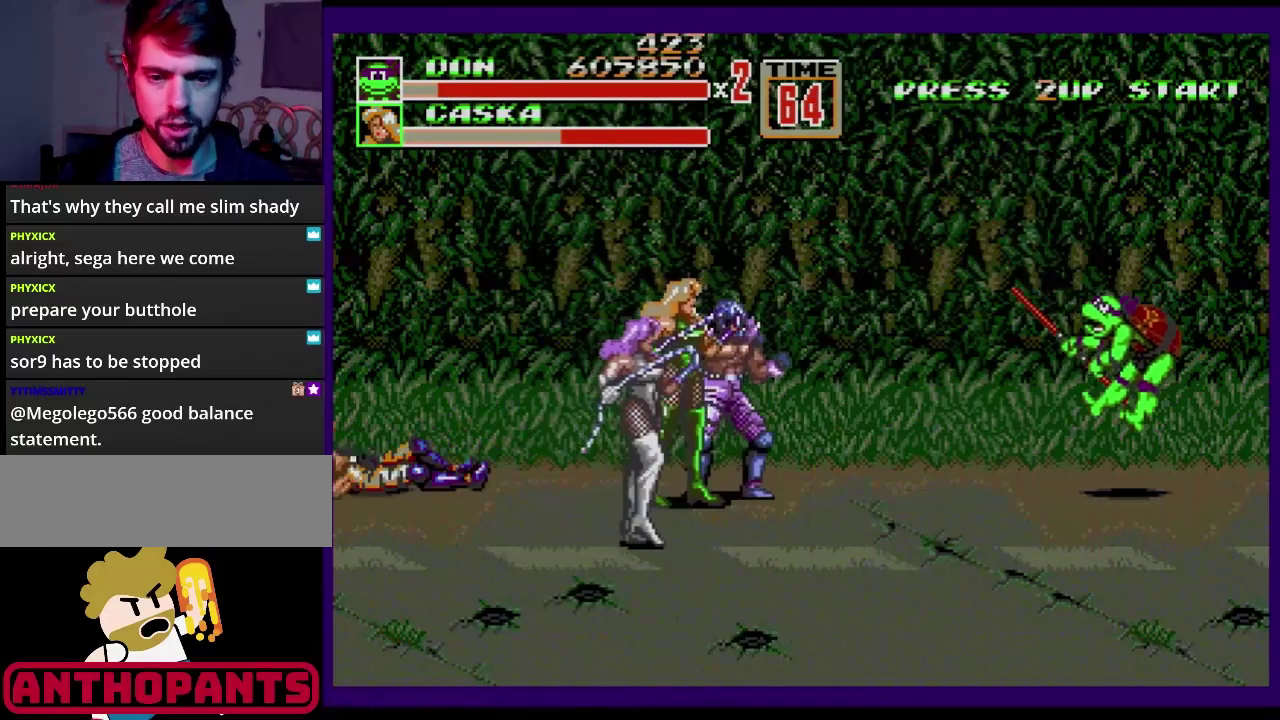
{"buttons": [], "events": []}
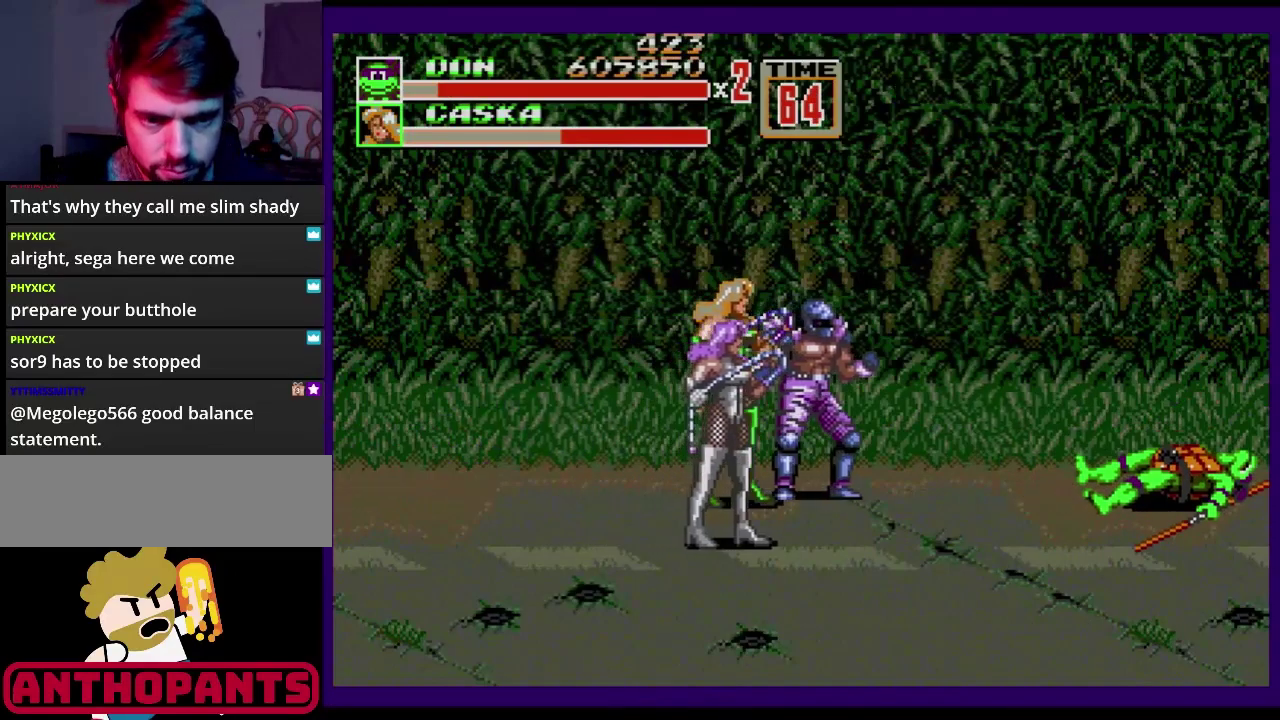
{"buttons": ["DPAD_DOWN"], "events": [[450, "DPAD_DOWN", "down"]]}
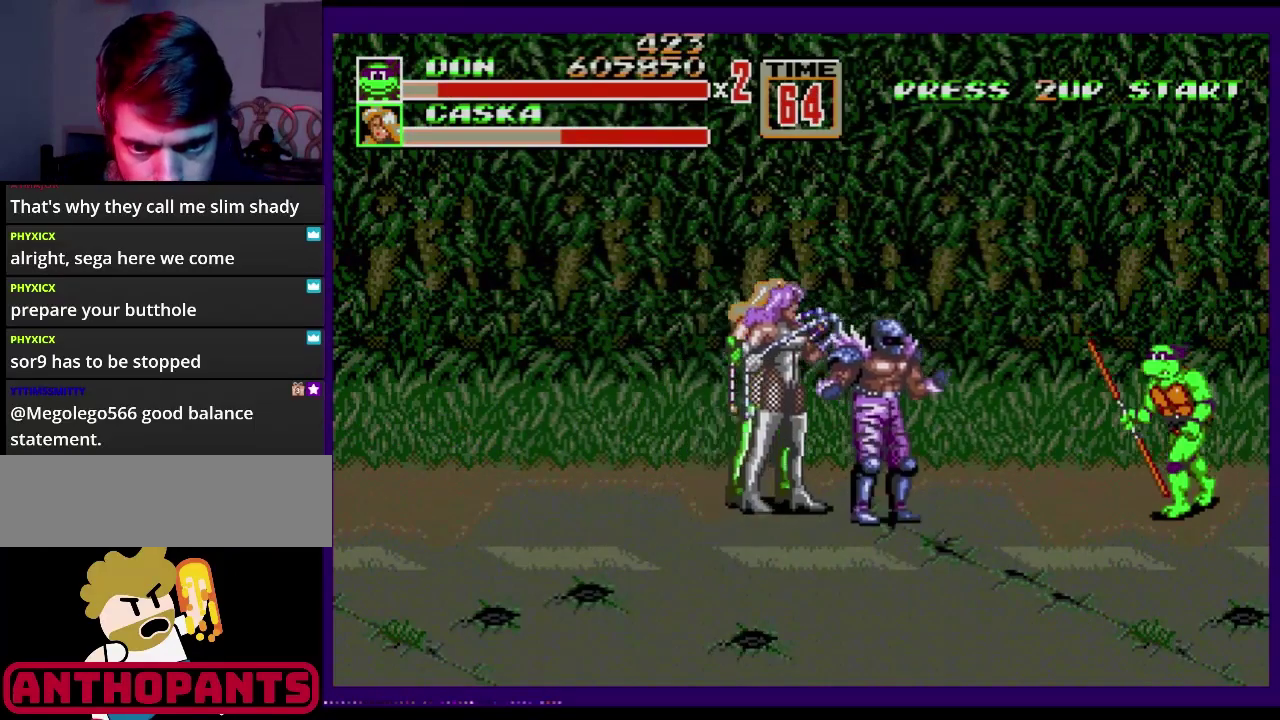
{"buttons": [], "events": [[84, "DPAD_LEFT", "down"], [100, "DPAD_DOWN", "up"], [150, "C", "down"], [251, "C", "up"], [367, "DPAD_LEFT", "up"], [417, "B", "down"], [467, "B", "up"]]}
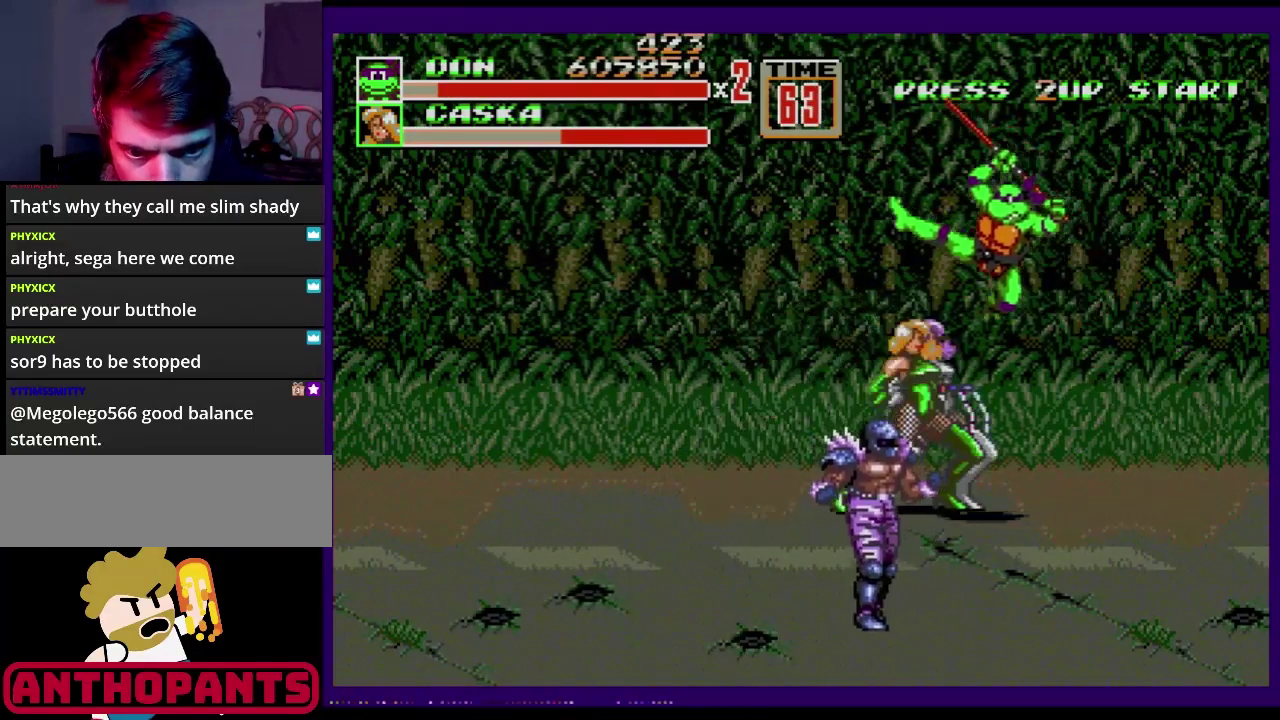
{"buttons": [], "events": [[33, "B", "down"], [83, "B", "up"], [167, "B", "down"], [217, "B", "up"], [267, "B", "down"], [317, "B", "up"], [400, "B", "down"], [467, "B", "up"]]}
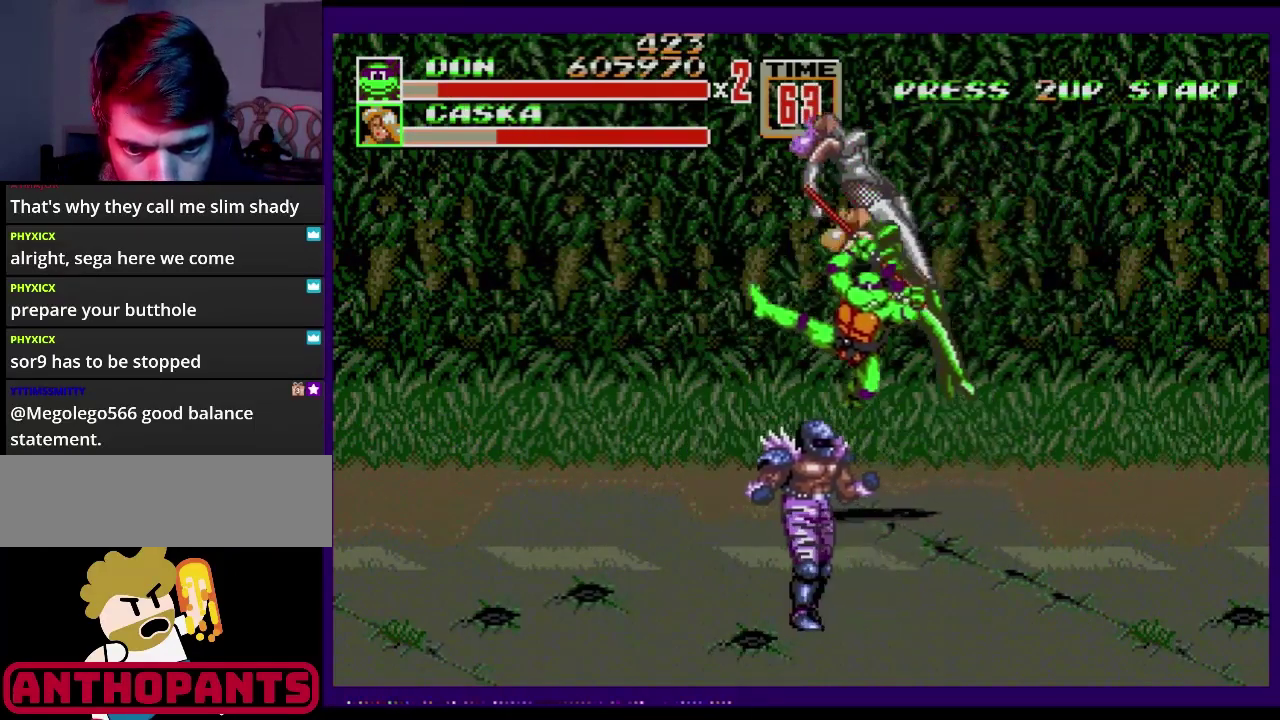
{"buttons": [], "events": [[17, "B", "down"], [67, "B", "up"], [417, "C", "down"], [434, "DPAD_RIGHT", "down"], [484, "C", "up"], [484, "DPAD_RIGHT", "up"]]}
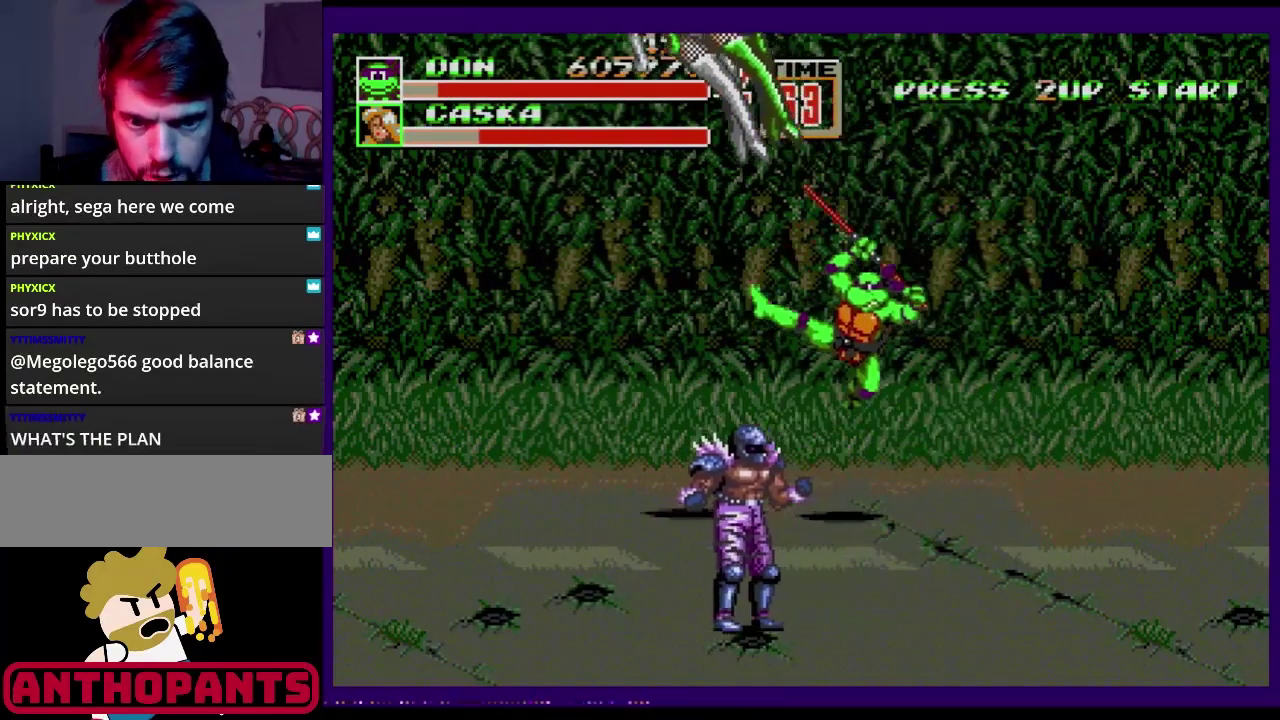
{"buttons": [], "events": [[167, "B", "down"], [233, "B", "up"]]}
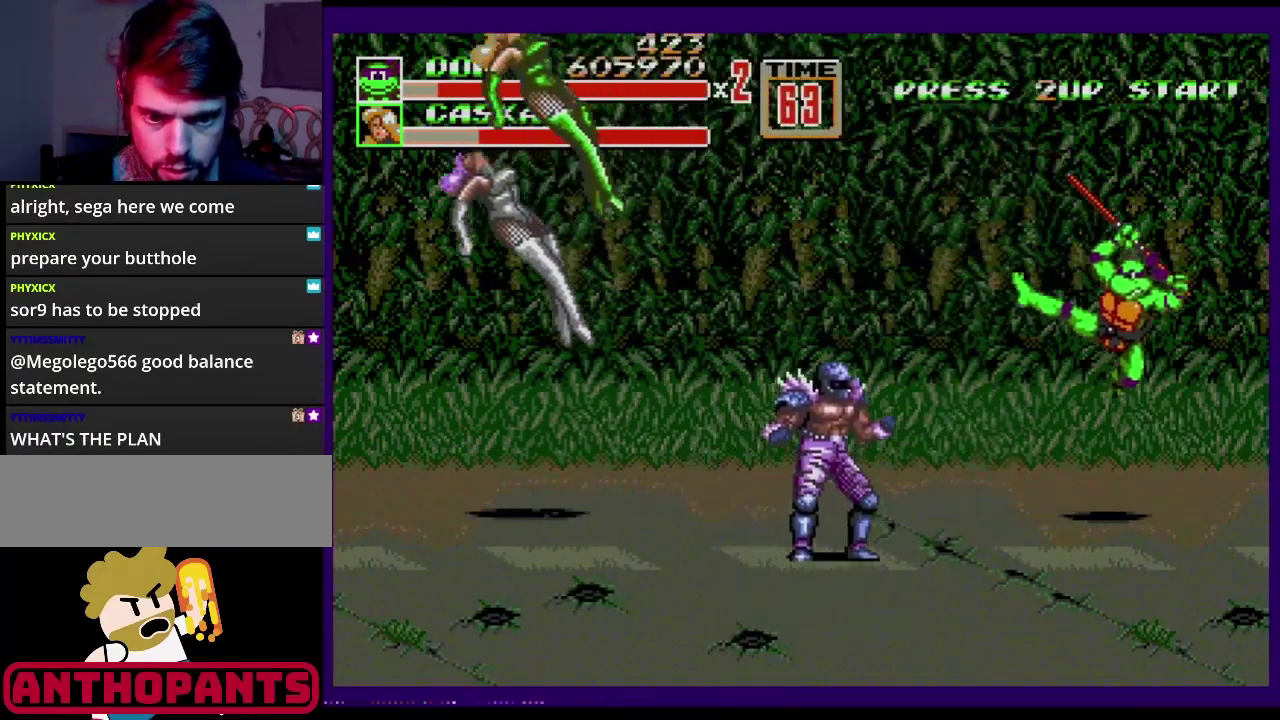
{"buttons": [], "events": [[417, "B", "down"], [484, "B", "up"]]}
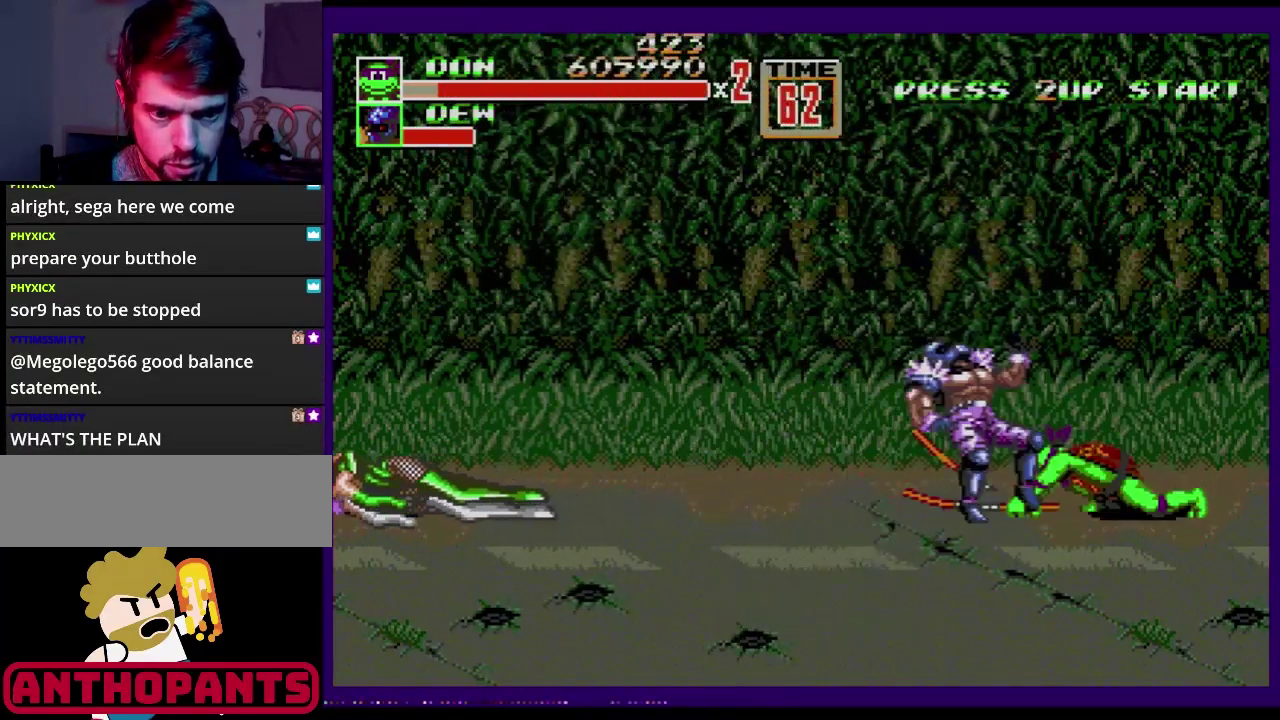
{"buttons": [], "events": [[16, "B", "down"], [100, "B", "up"], [133, "B", "down"], [217, "B", "up"], [250, "B", "down"], [300, "B", "up"]]}
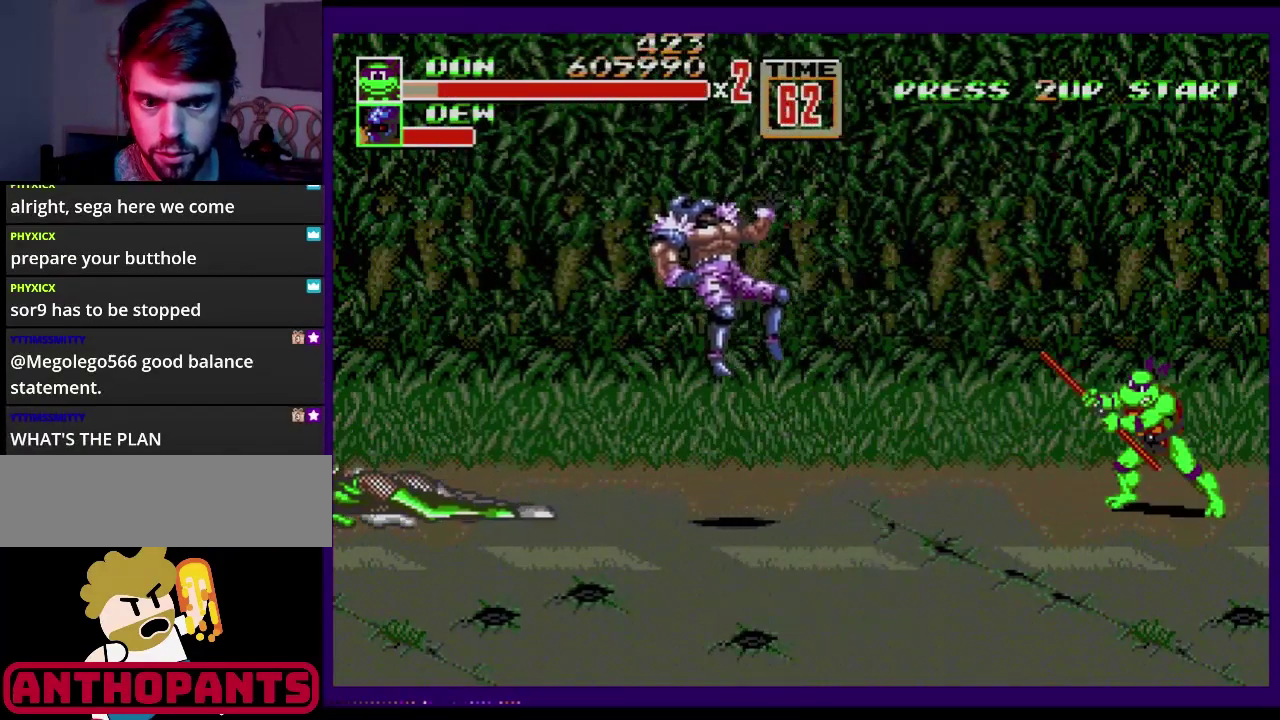
{"buttons": [], "events": [[284, "DPAD_UP", "down"], [367, "DPAD_UP", "up"]]}
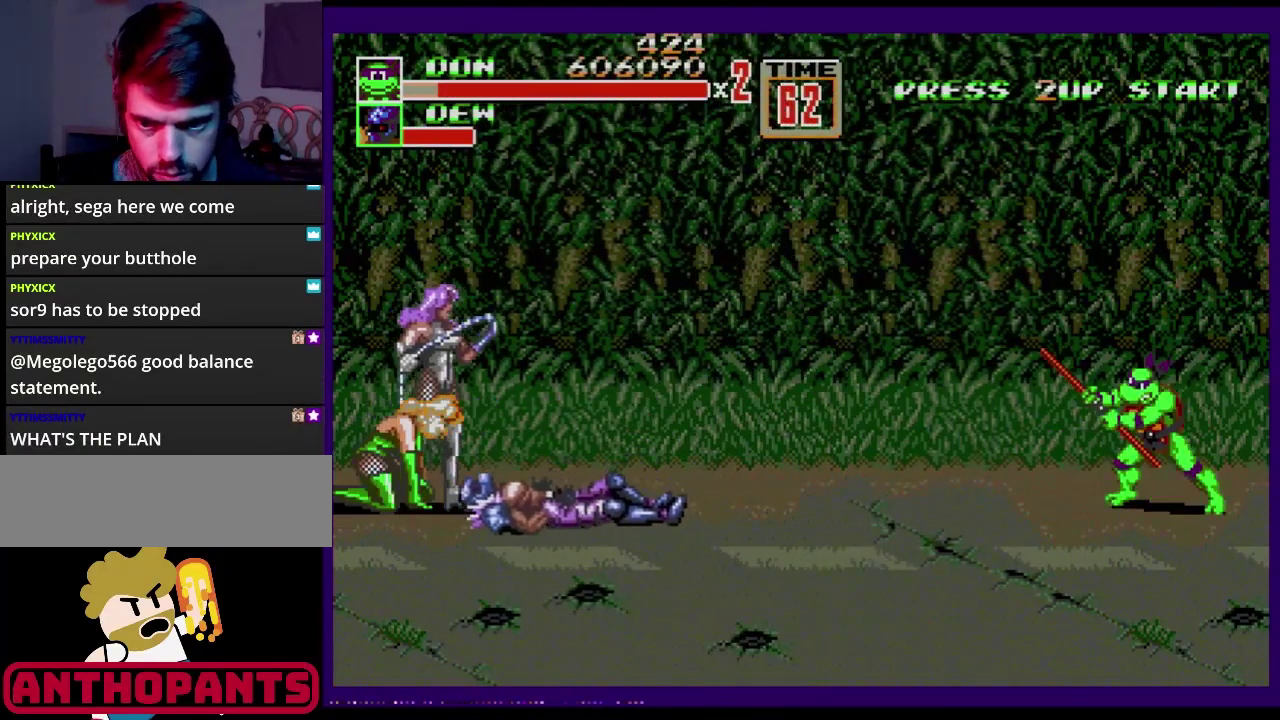
{"buttons": [], "events": [[33, "DPAD_DOWN", "down"], [83, "DPAD_DOWN", "up"]]}
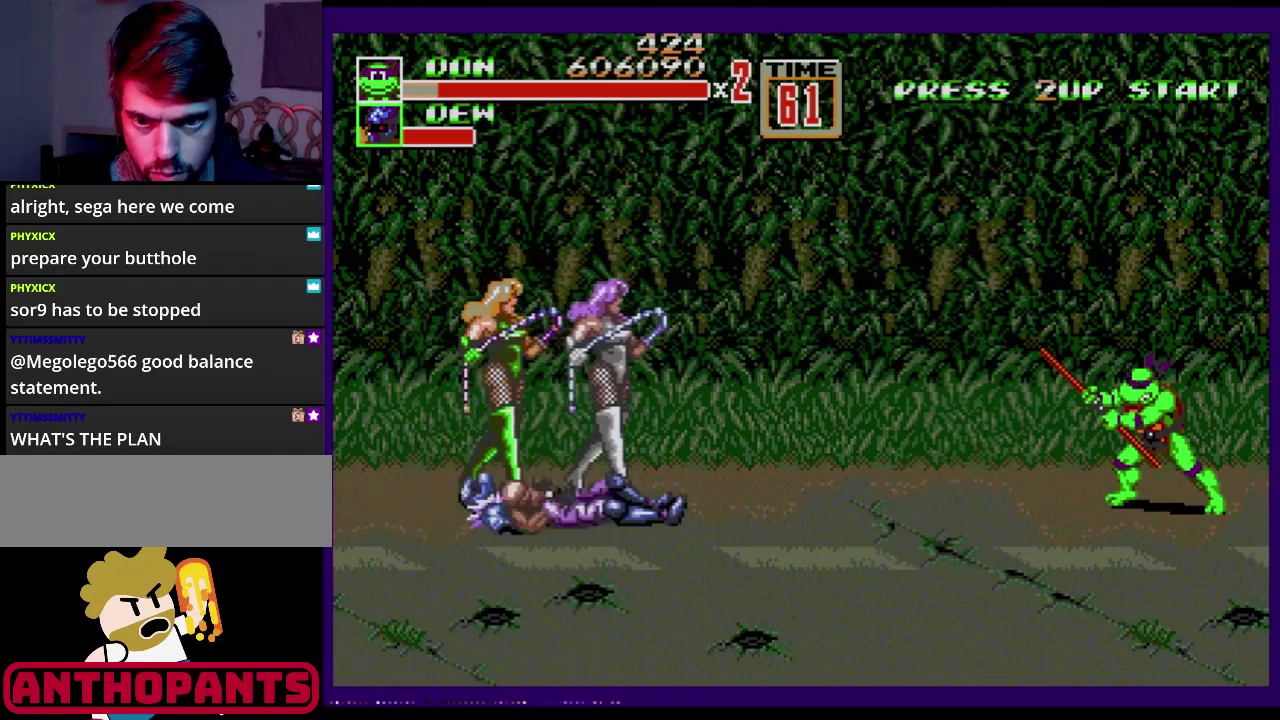
{"buttons": ["C", "DPAD_UP", "DPAD_LEFT"], "events": [[401, "DPAD_LEFT", "down"], [451, "C", "down"], [467, "DPAD_UP", "down"]]}
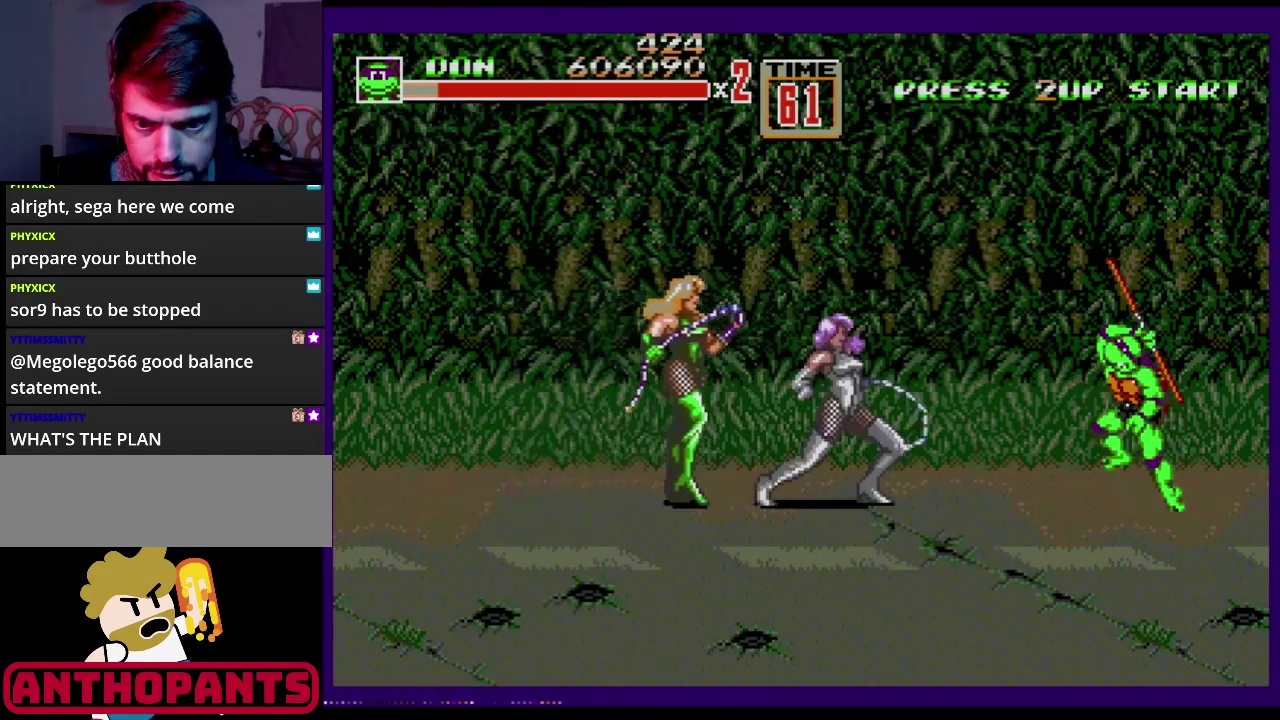
{"buttons": [], "events": [[83, "DPAD_UP", "up"], [100, "C", "up"], [150, "DPAD_LEFT", "up"], [333, "B", "down"], [417, "B", "up"]]}
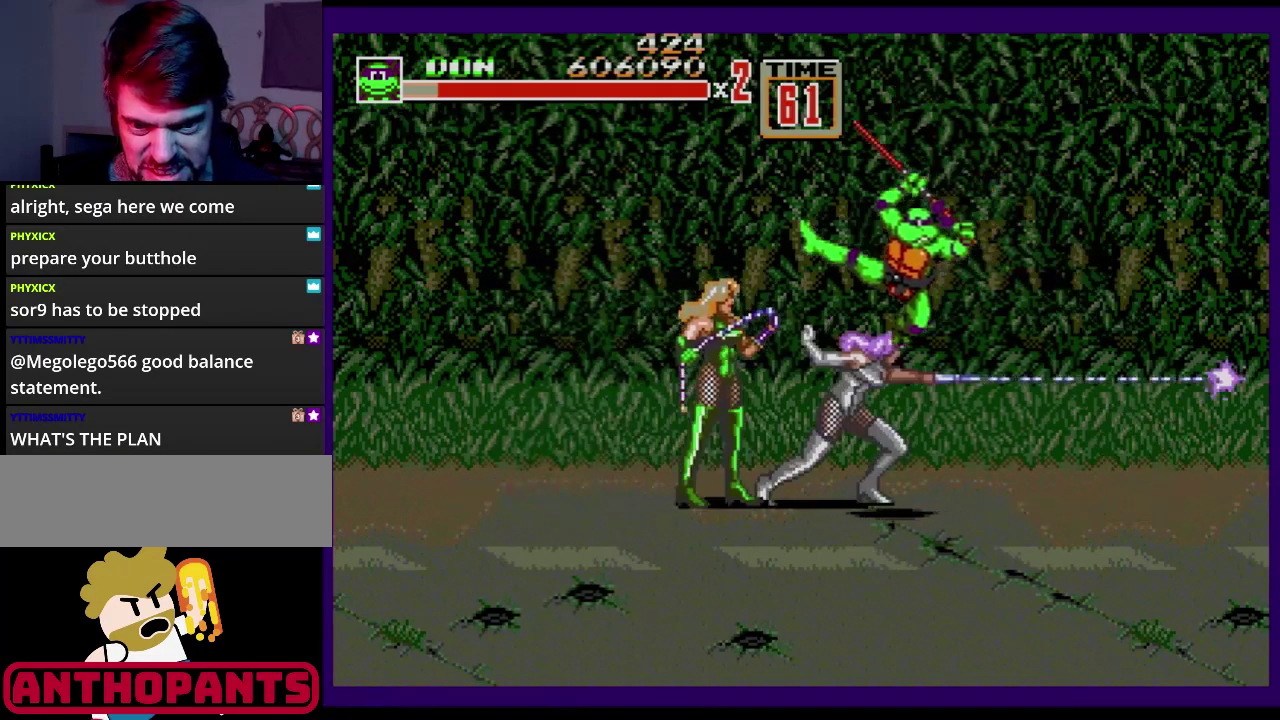
{"buttons": [], "events": [[67, "B", "down"], [134, "B", "up"], [301, "B", "down"], [417, "B", "up"]]}